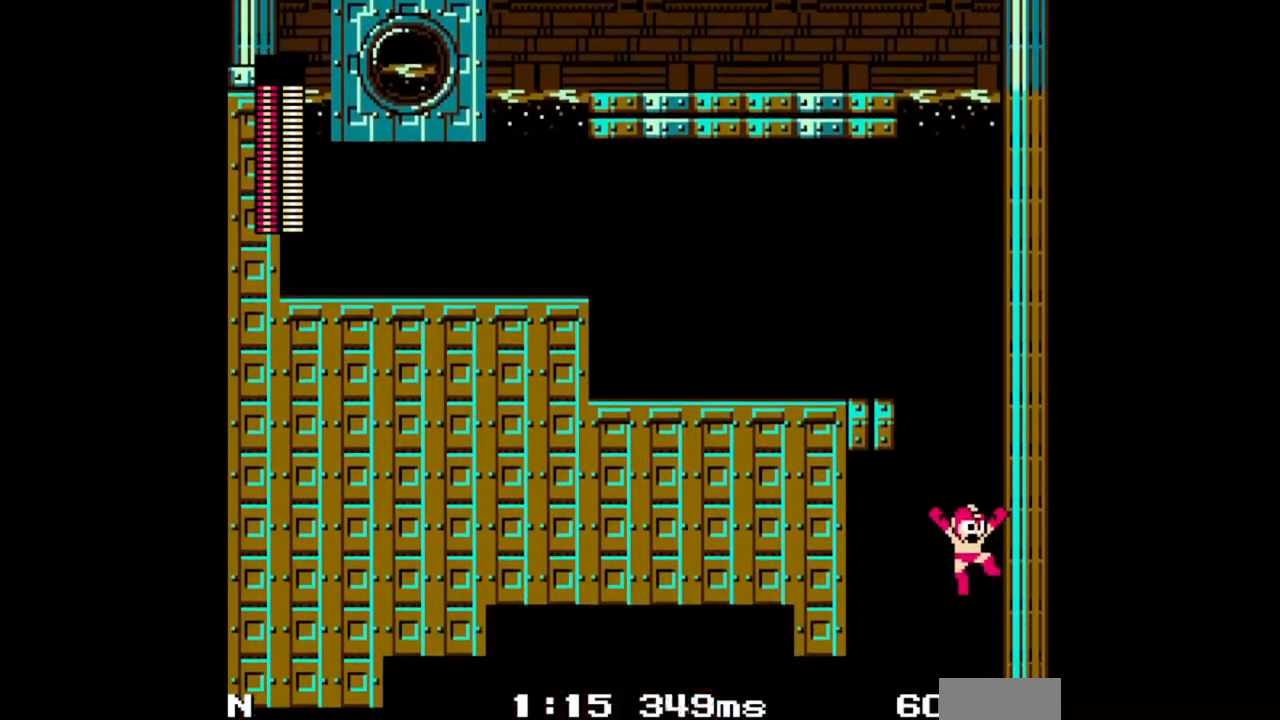
Gameplay with a controller; each line is a JSON object with the inputs held at the frame after it. "events" lists button and stick changes between this image and that frame as [ms after this image, input, new state], when the widget could be followed in between. Not read: A L3 R3.
{"buttons": [], "events": []}
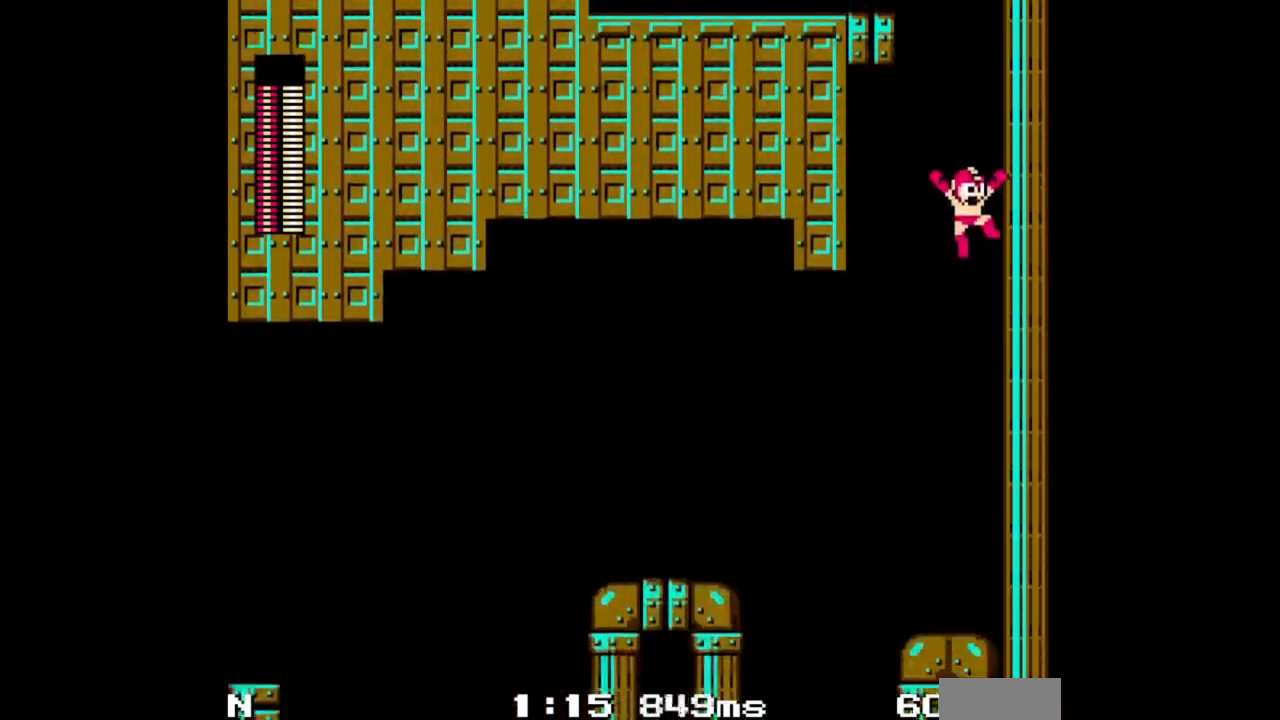
{"buttons": [], "events": []}
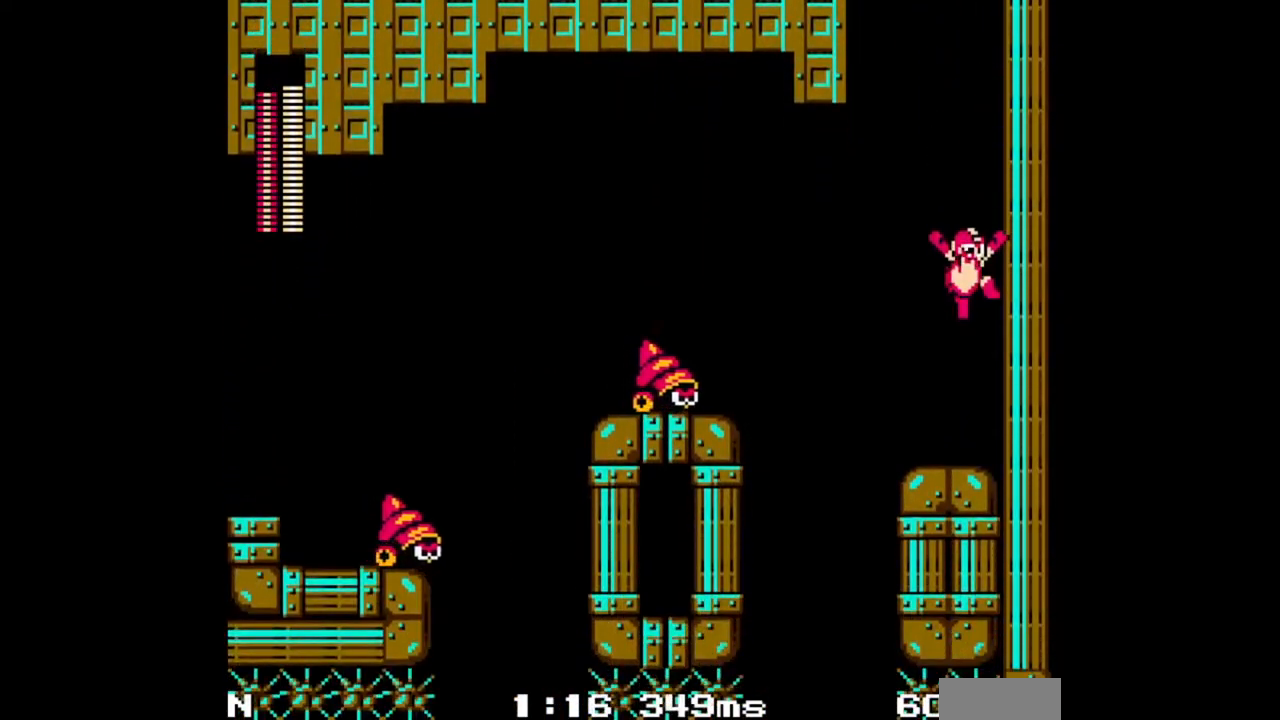
{"buttons": ["B", "DPAD_LEFT"], "events": [[200, "DPAD_LEFT", "down"], [233, "C", "down"], [367, "C", "up"], [400, "B", "down"]]}
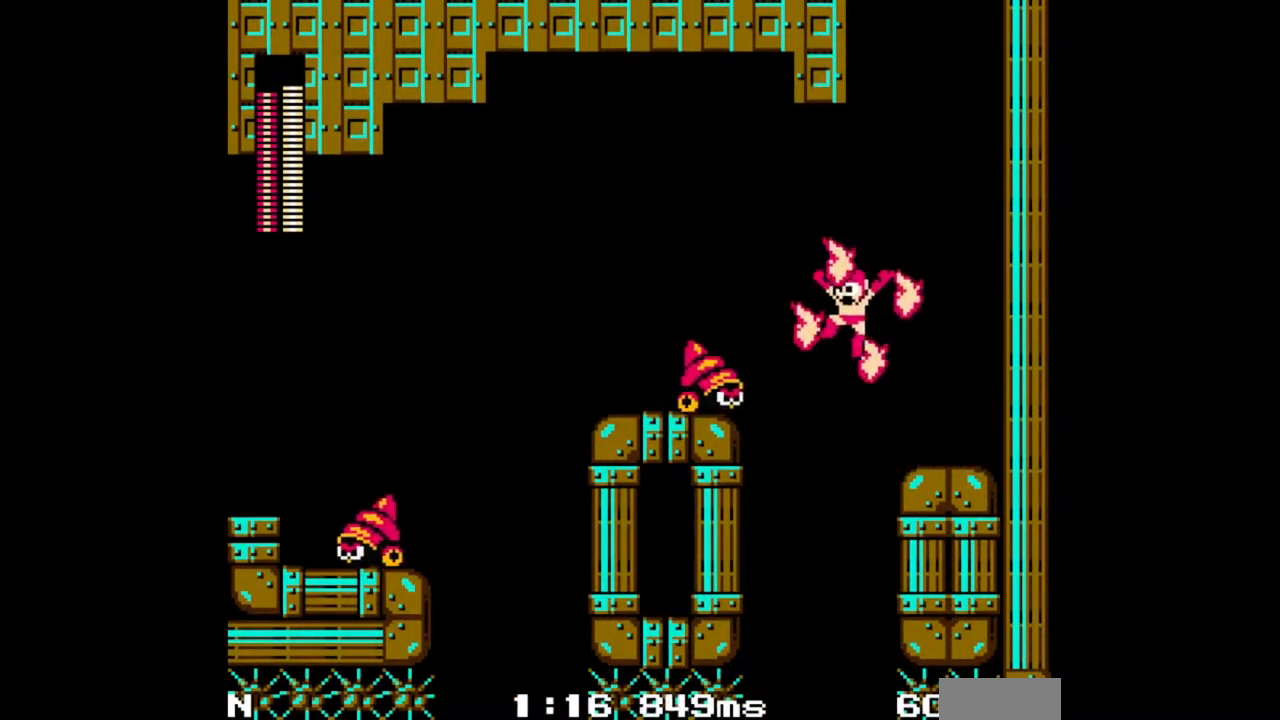
{"buttons": ["DPAD_LEFT"], "events": [[167, "B", "up"]]}
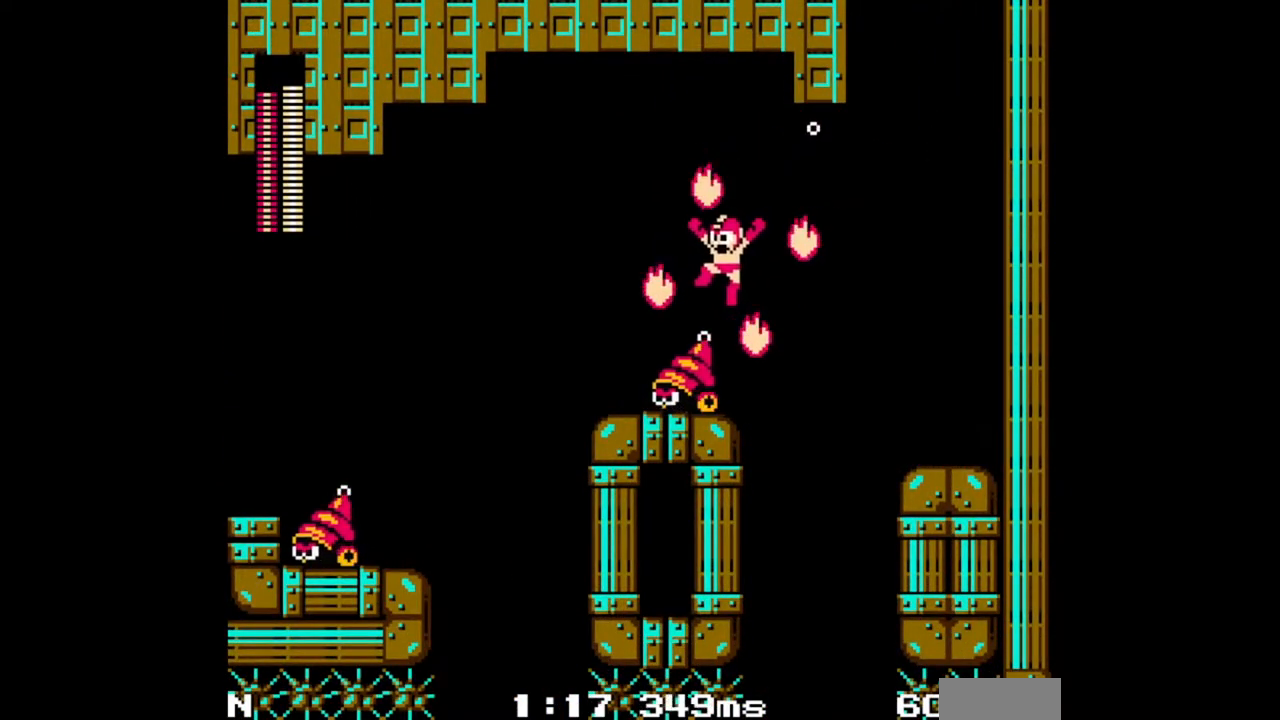
{"buttons": ["C", "DPAD_LEFT"], "events": [[300, "C", "down"], [383, "C", "up"], [467, "C", "down"]]}
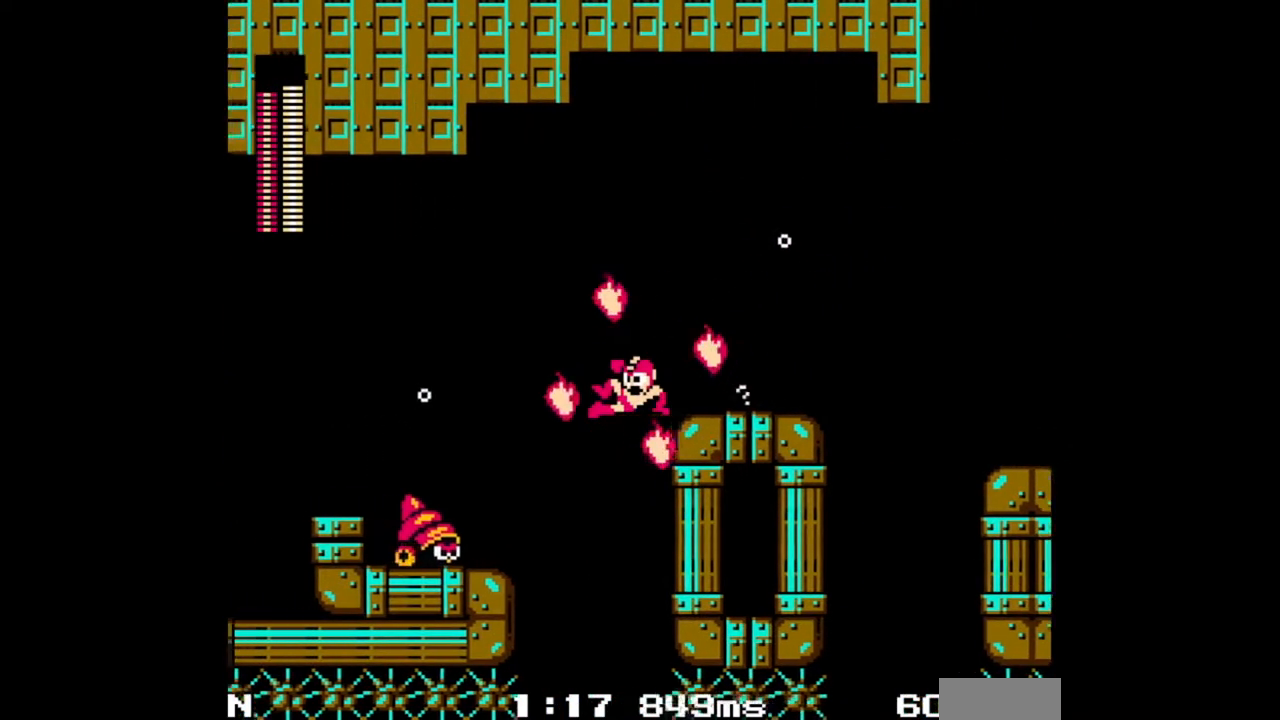
{"buttons": ["DPAD_LEFT"], "events": [[50, "C", "up"], [117, "C", "down"], [200, "C", "up"]]}
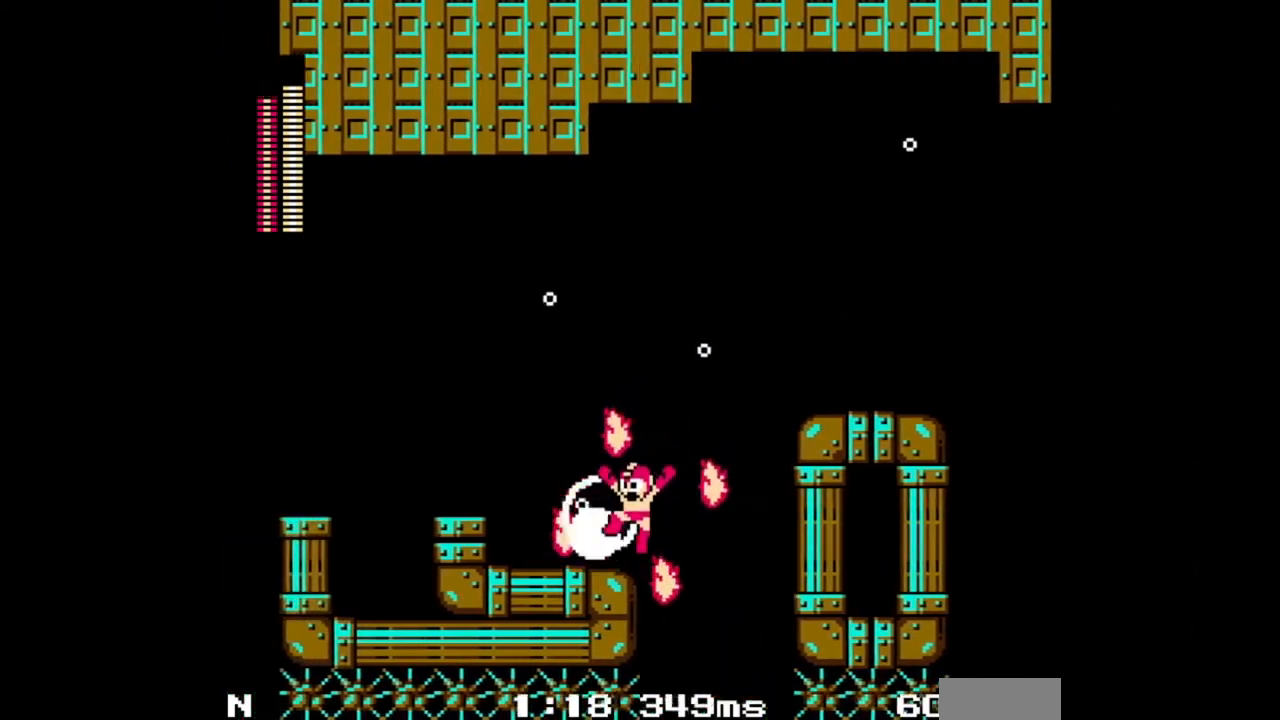
{"buttons": ["DPAD_LEFT"], "events": [[117, "C", "down"], [217, "C", "up"], [283, "B", "down"], [417, "B", "up"]]}
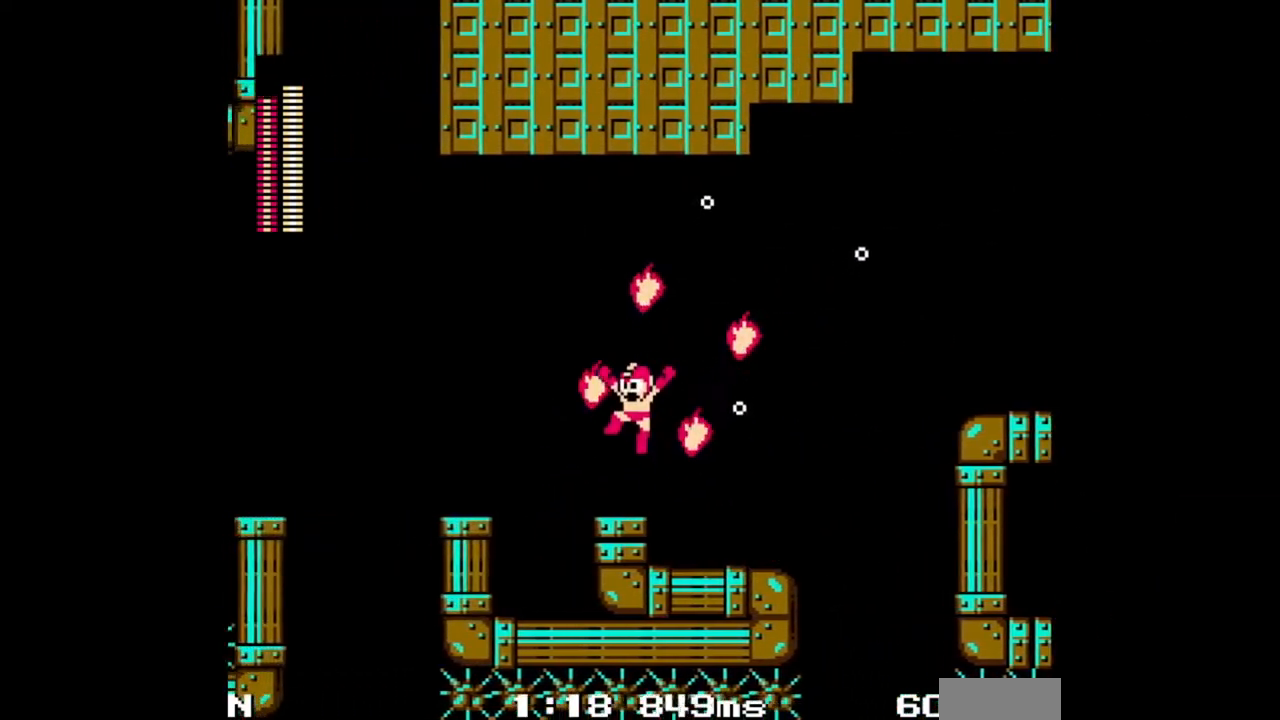
{"buttons": ["B", "DPAD_LEFT"], "events": [[183, "DPAD_LEFT", "up"], [333, "DPAD_LEFT", "down"], [417, "B", "down"]]}
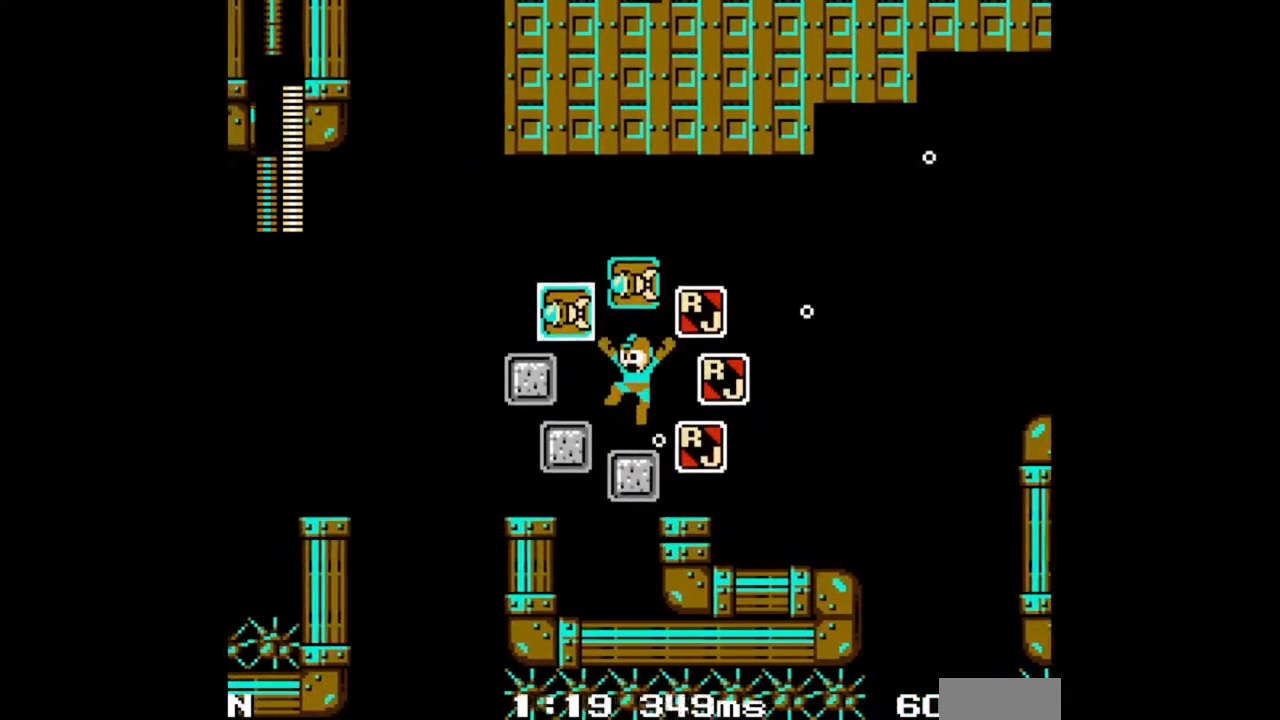
{"buttons": ["DPAD_LEFT"], "events": [[133, "B", "up"]]}
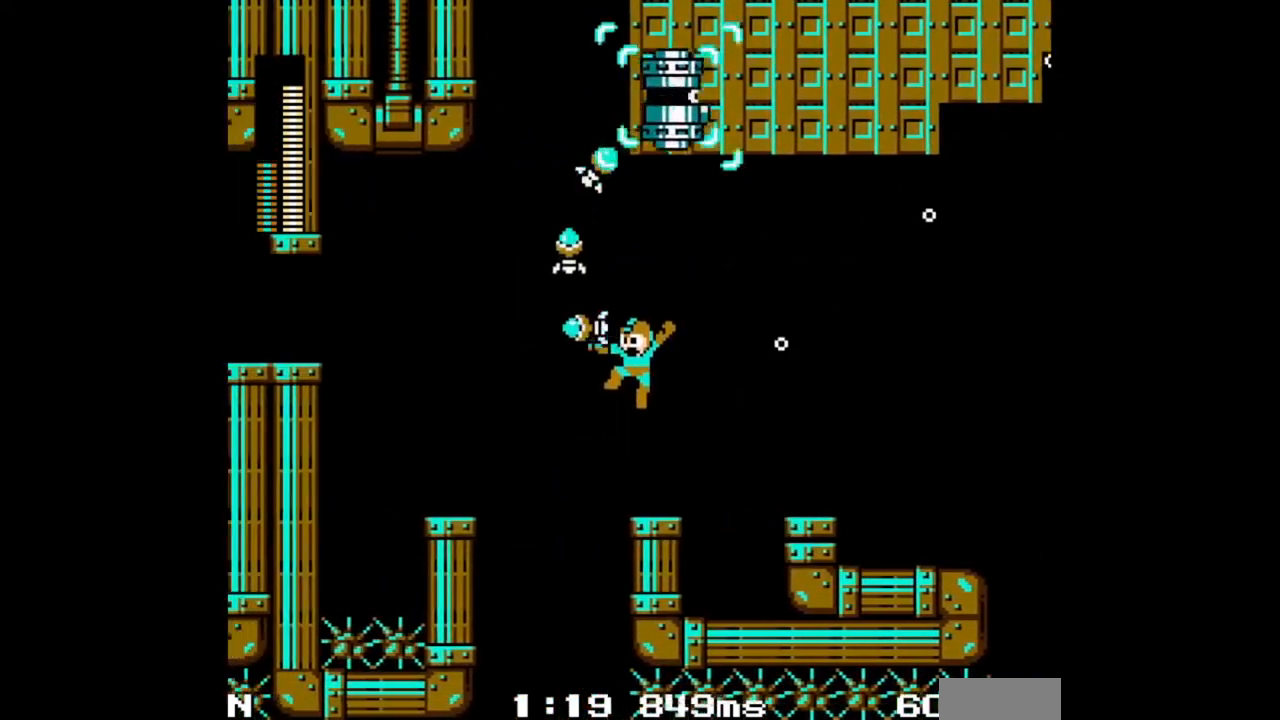
{"buttons": ["B", "DPAD_LEFT"], "events": [[33, "DPAD_LEFT", "up"], [400, "DPAD_LEFT", "down"], [433, "B", "down"]]}
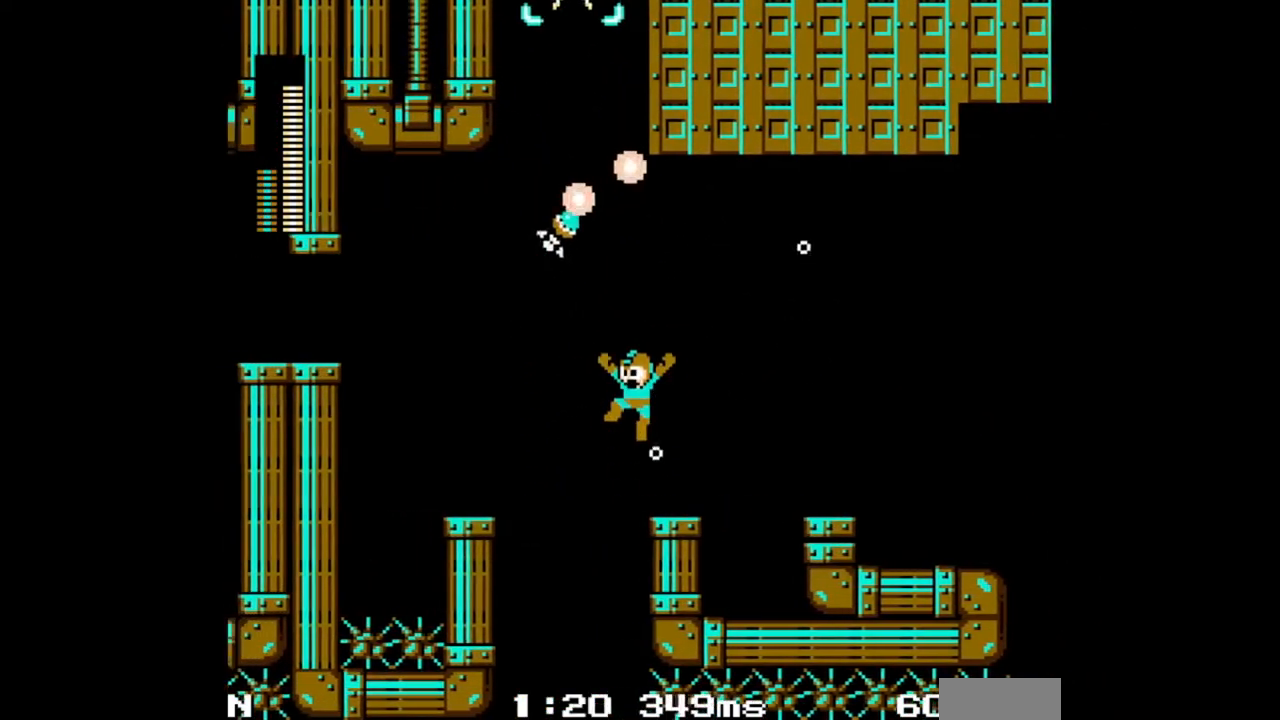
{"buttons": ["DPAD_LEFT"], "events": [[167, "B", "up"]]}
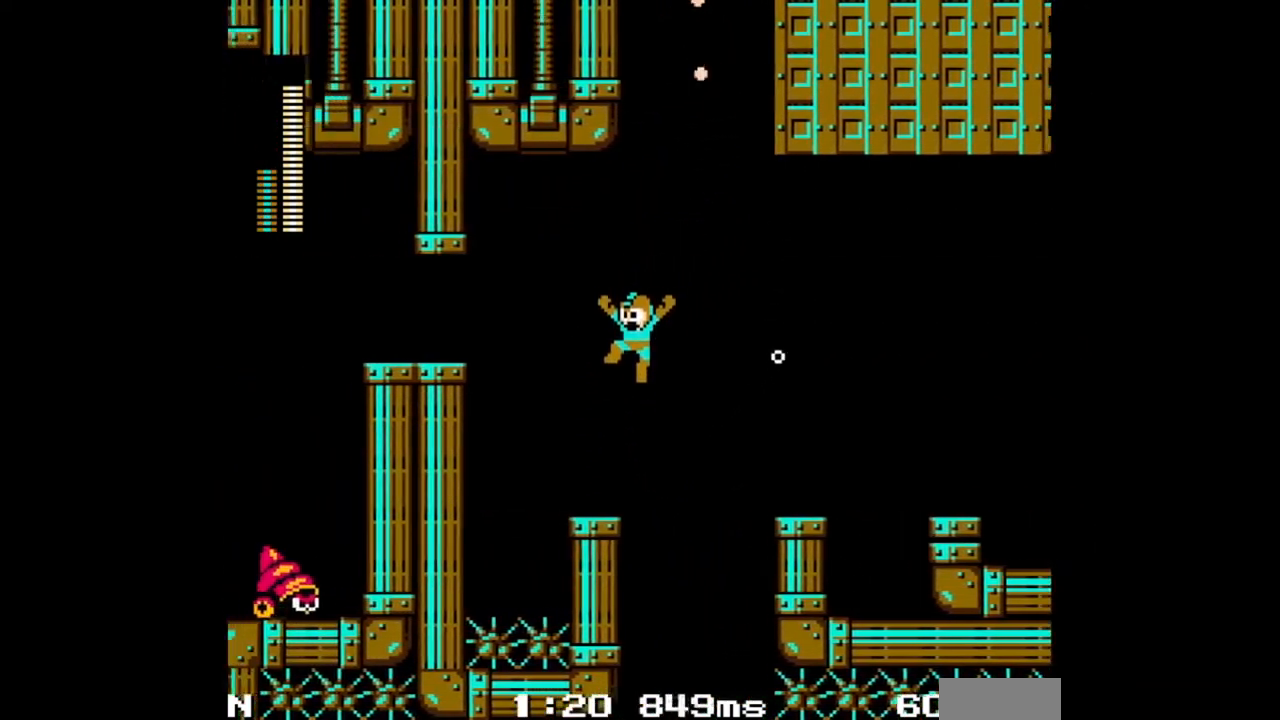
{"buttons": ["B", "DPAD_LEFT"], "events": [[100, "DPAD_LEFT", "up"], [267, "DPAD_LEFT", "down"], [367, "B", "down"]]}
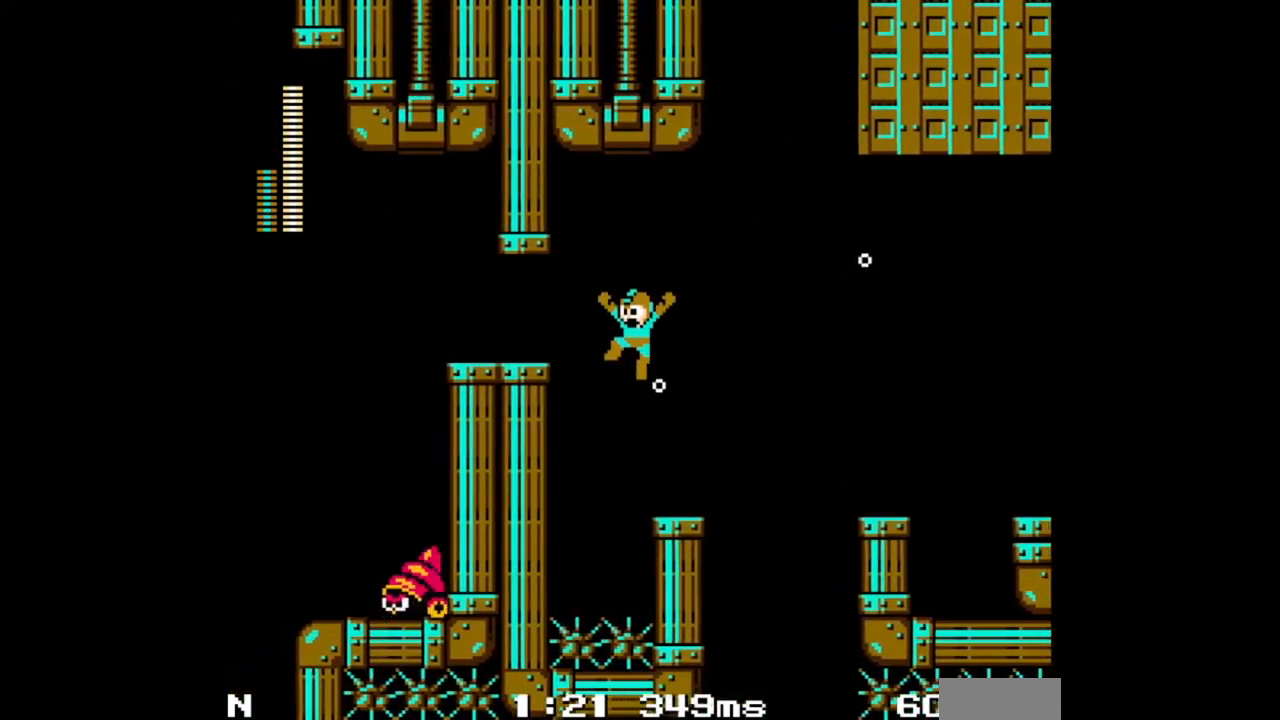
{"buttons": ["DPAD_LEFT"], "events": [[133, "B", "up"]]}
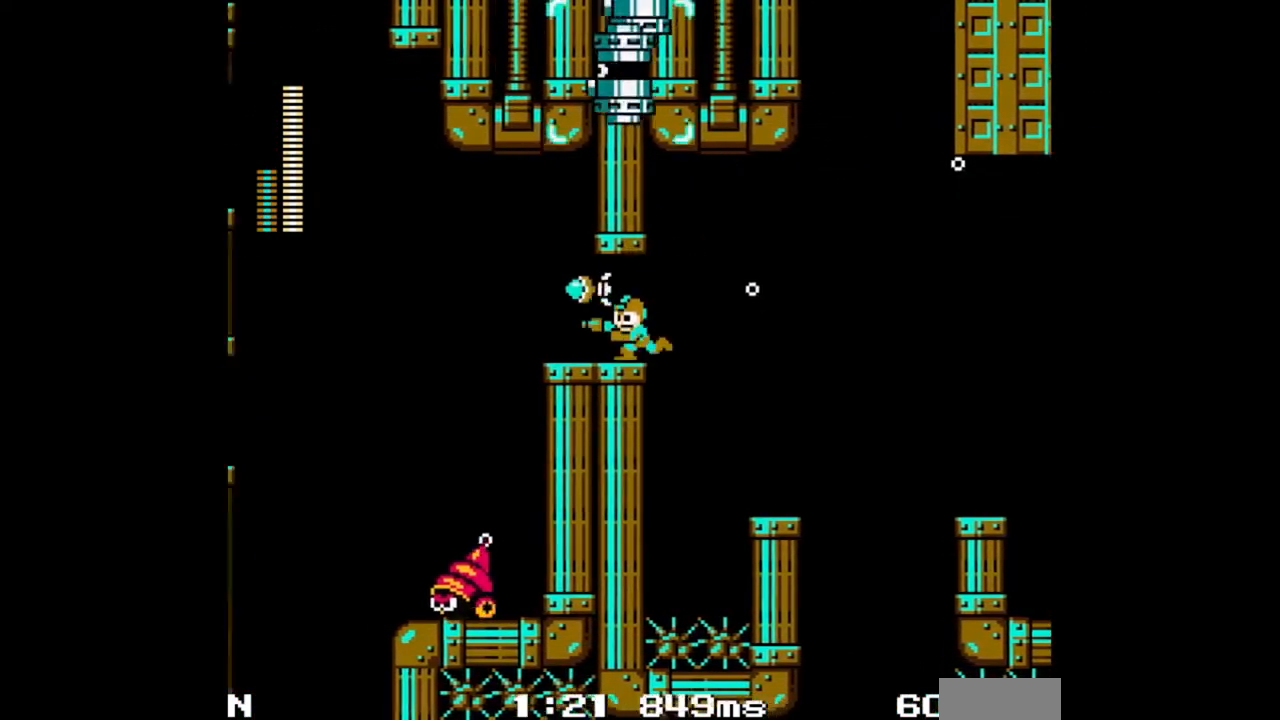
{"buttons": ["DPAD_LEFT"], "events": []}
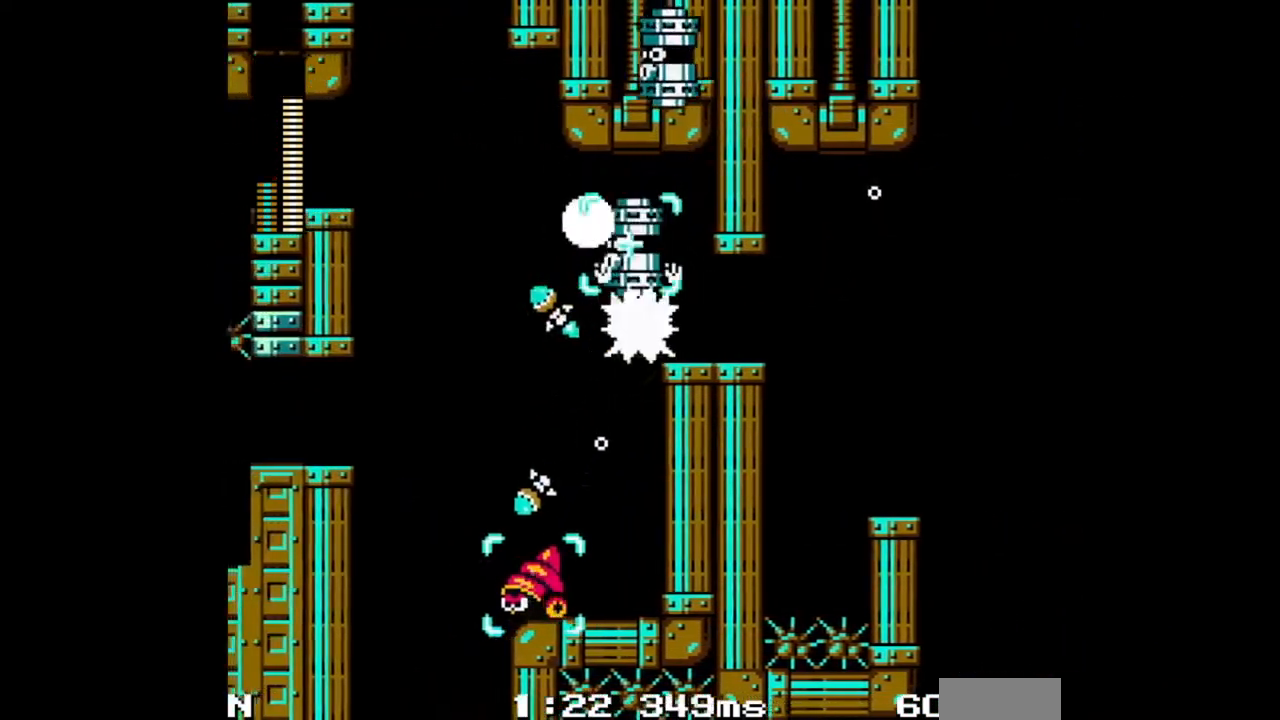
{"buttons": ["DPAD_LEFT"], "events": [[50, "DPAD_LEFT", "up"], [317, "DPAD_LEFT", "down"]]}
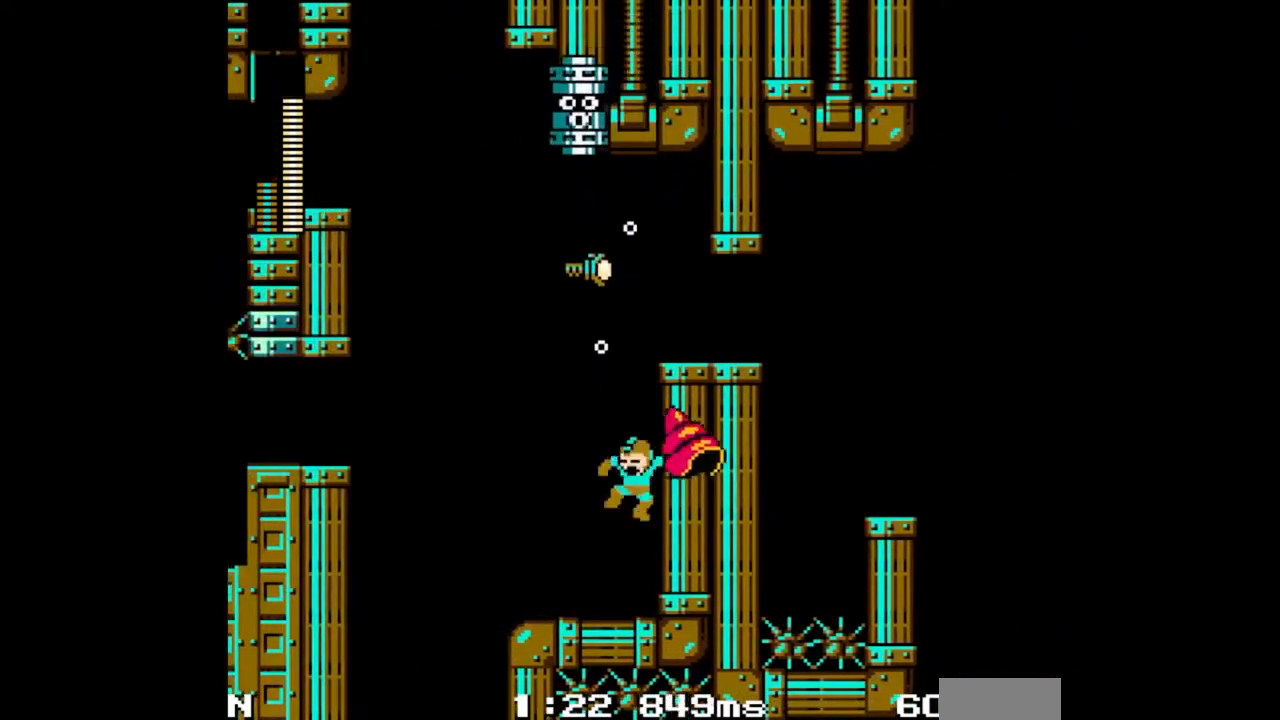
{"buttons": ["DPAD_LEFT"], "events": []}
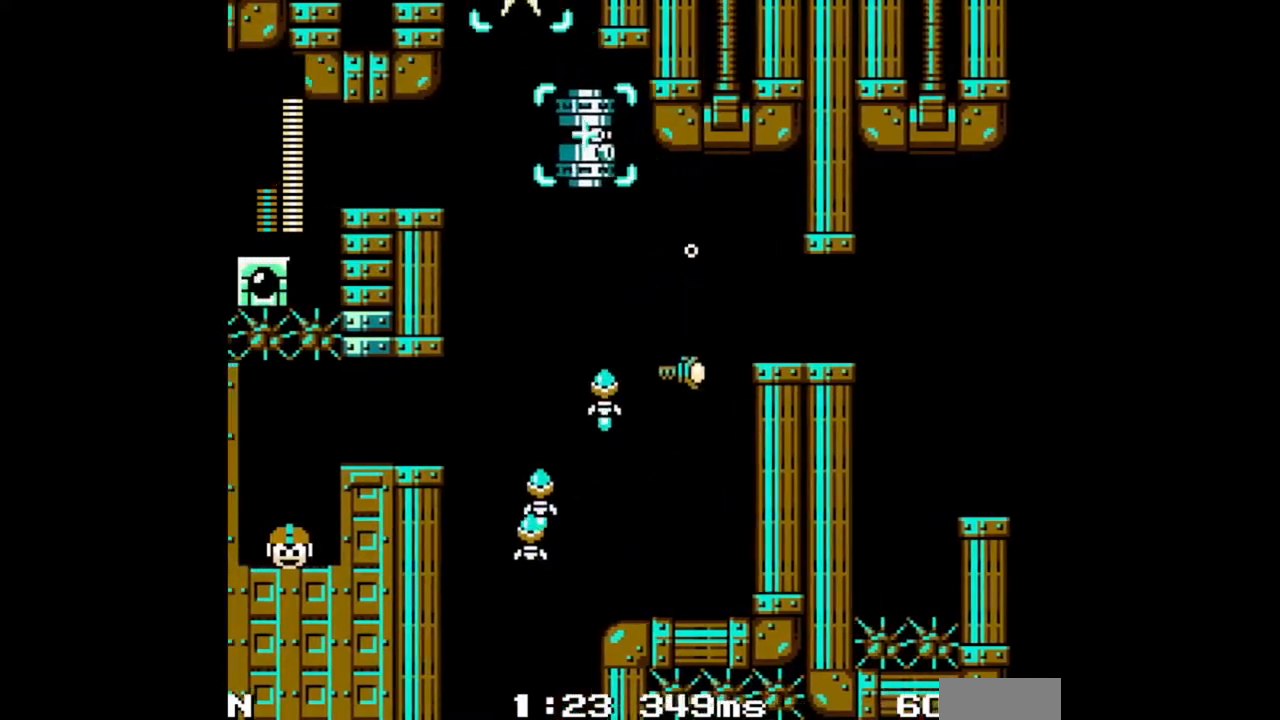
{"buttons": ["B", "C"], "events": [[33, "B", "down"], [50, "DPAD_LEFT", "up"], [117, "DPAD_LEFT", "down"], [433, "C", "down"], [467, "DPAD_LEFT", "up"]]}
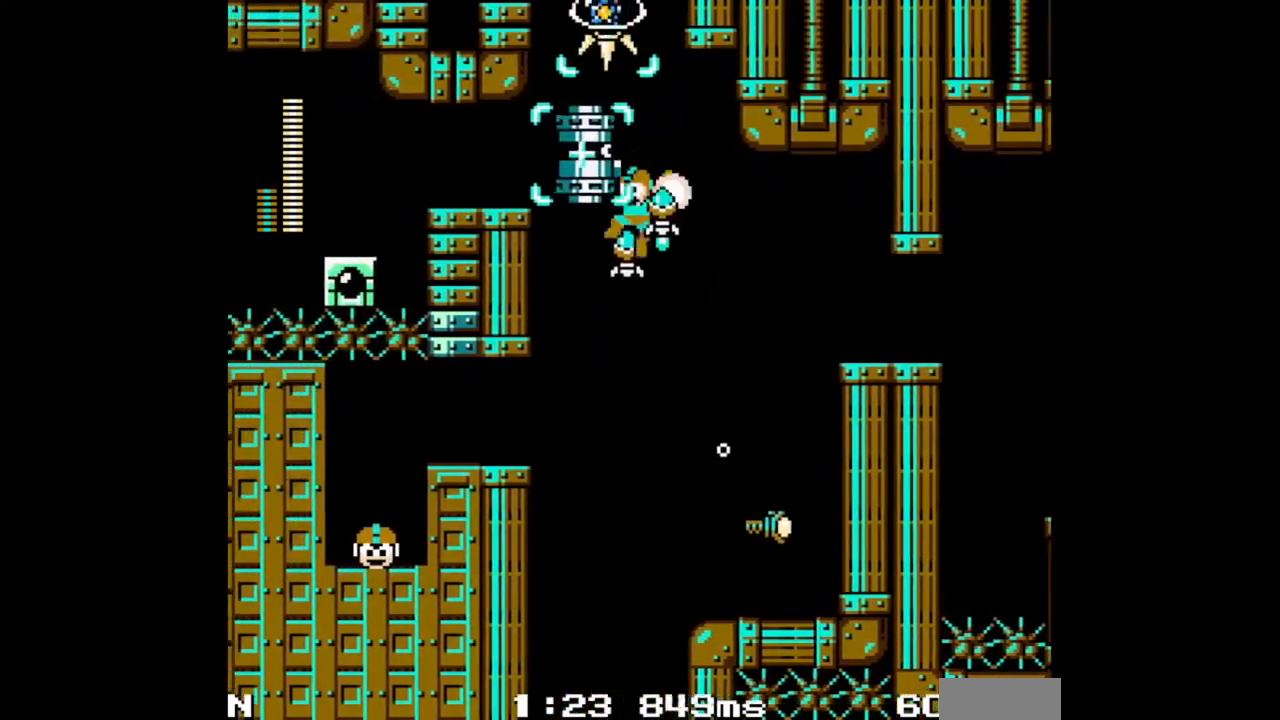
{"buttons": ["DPAD_LEFT"], "events": [[33, "C", "up"], [117, "DPAD_LEFT", "down"], [167, "B", "up"]]}
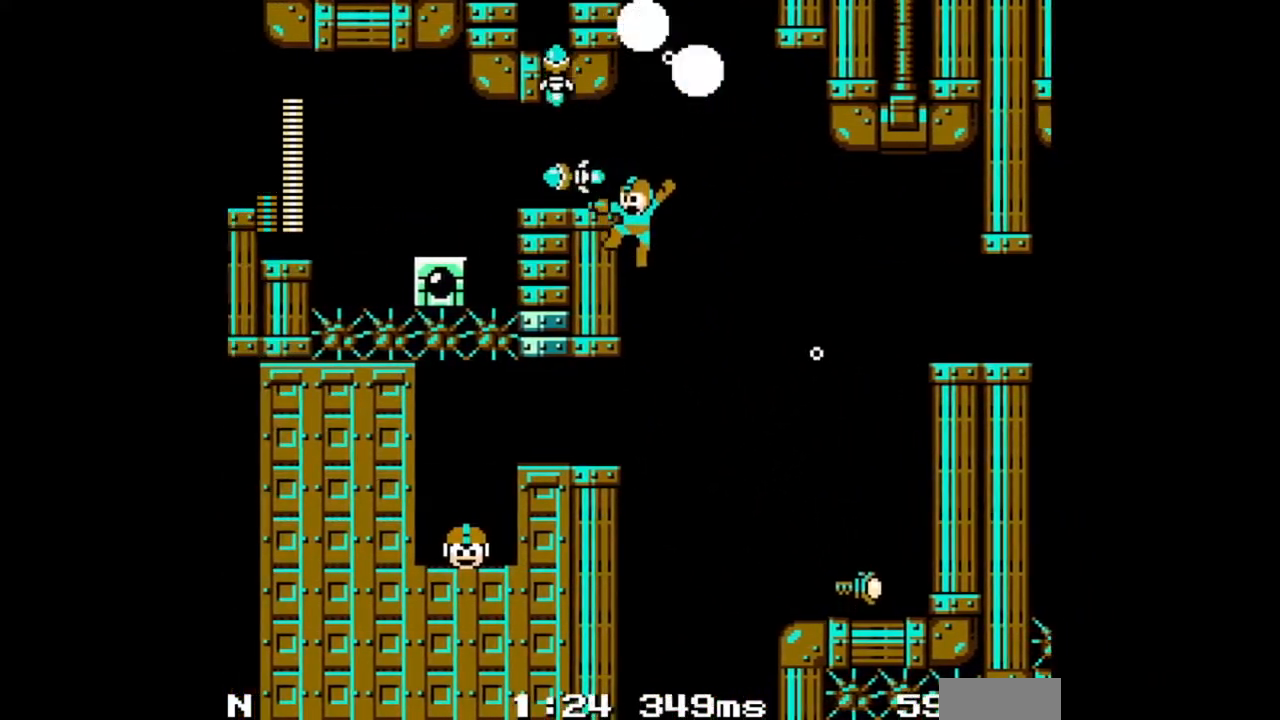
{"buttons": [], "events": [[183, "DPAD_UP", "down"], [300, "DPAD_UP", "up"], [350, "DPAD_LEFT", "up"], [400, "DPAD_LEFT", "down"], [467, "DPAD_LEFT", "up"]]}
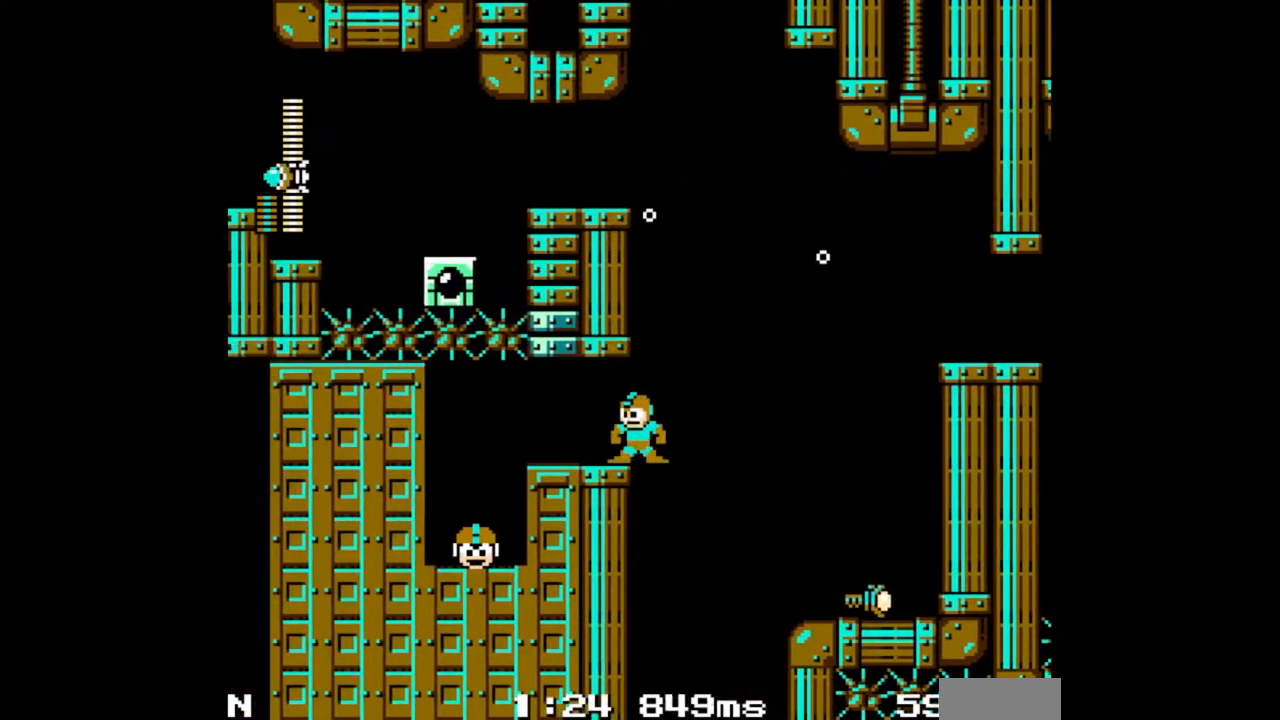
{"buttons": ["B", "DPAD_LEFT"]}
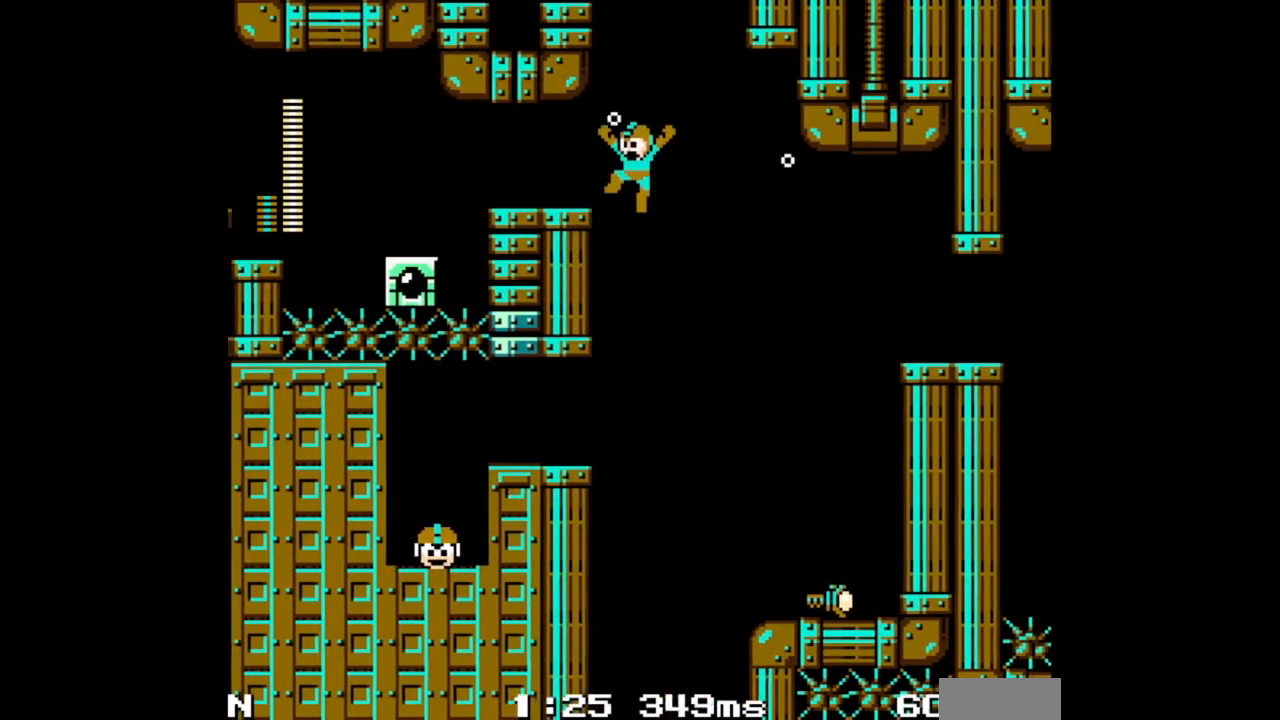
{"buttons": ["DPAD_LEFT"], "events": [[167, "B", "up"]]}
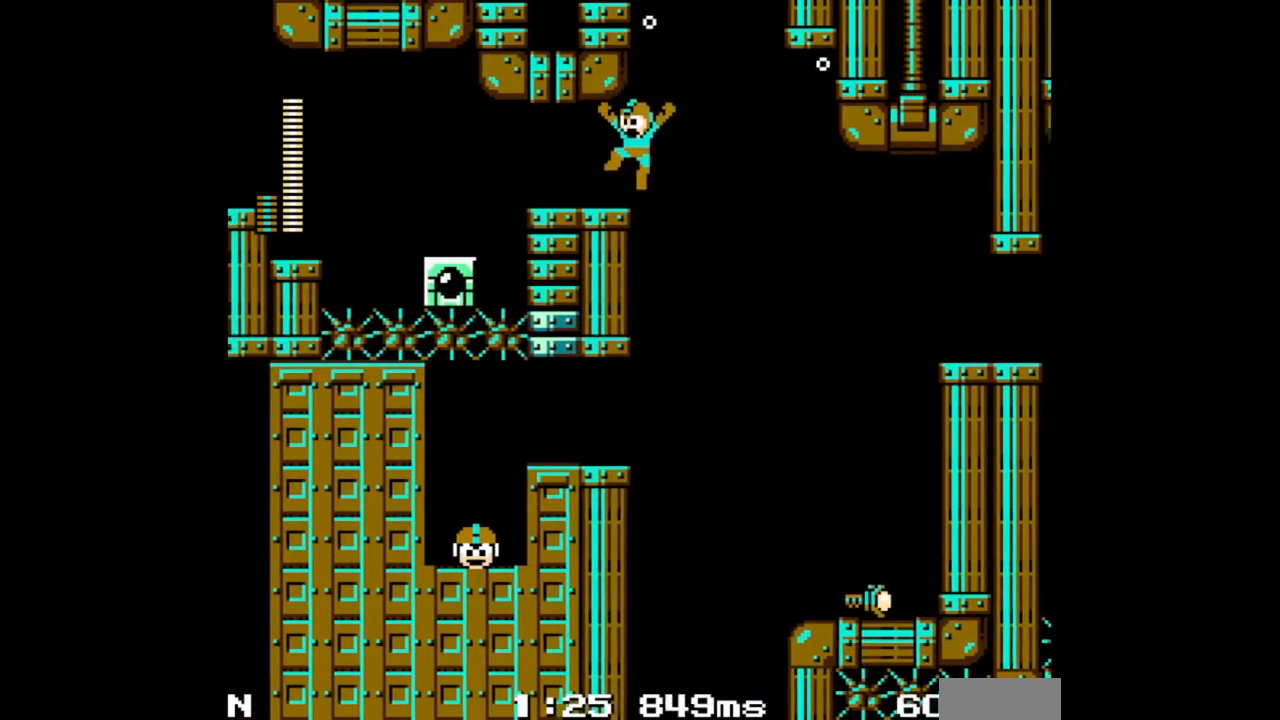
{"buttons": ["DPAD_LEFT"], "events": [[150, "C", "down"], [200, "C", "up"], [267, "C", "down"], [383, "C", "up"]]}
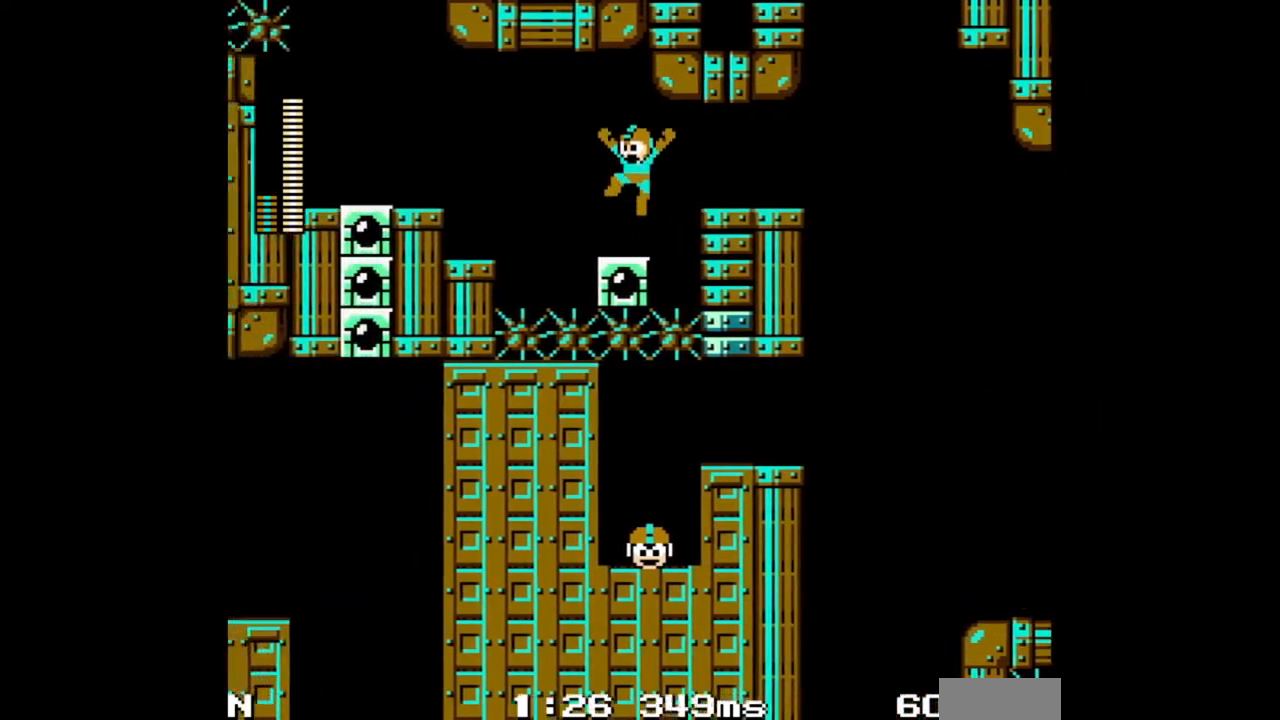
{"buttons": ["DPAD_LEFT"], "events": [[67, "DPAD_LEFT", "up"], [117, "DPAD_LEFT", "down"], [233, "B", "down"], [433, "B", "up"]]}
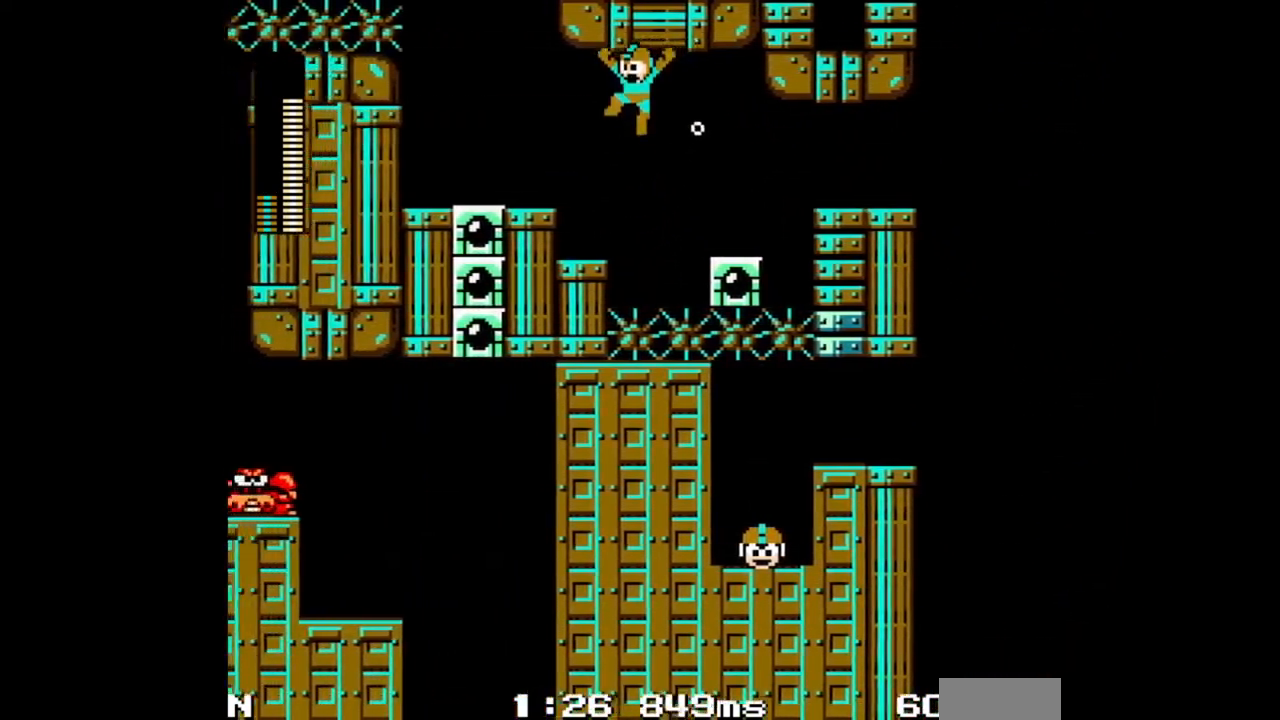
{"buttons": ["DPAD_LEFT"], "events": []}
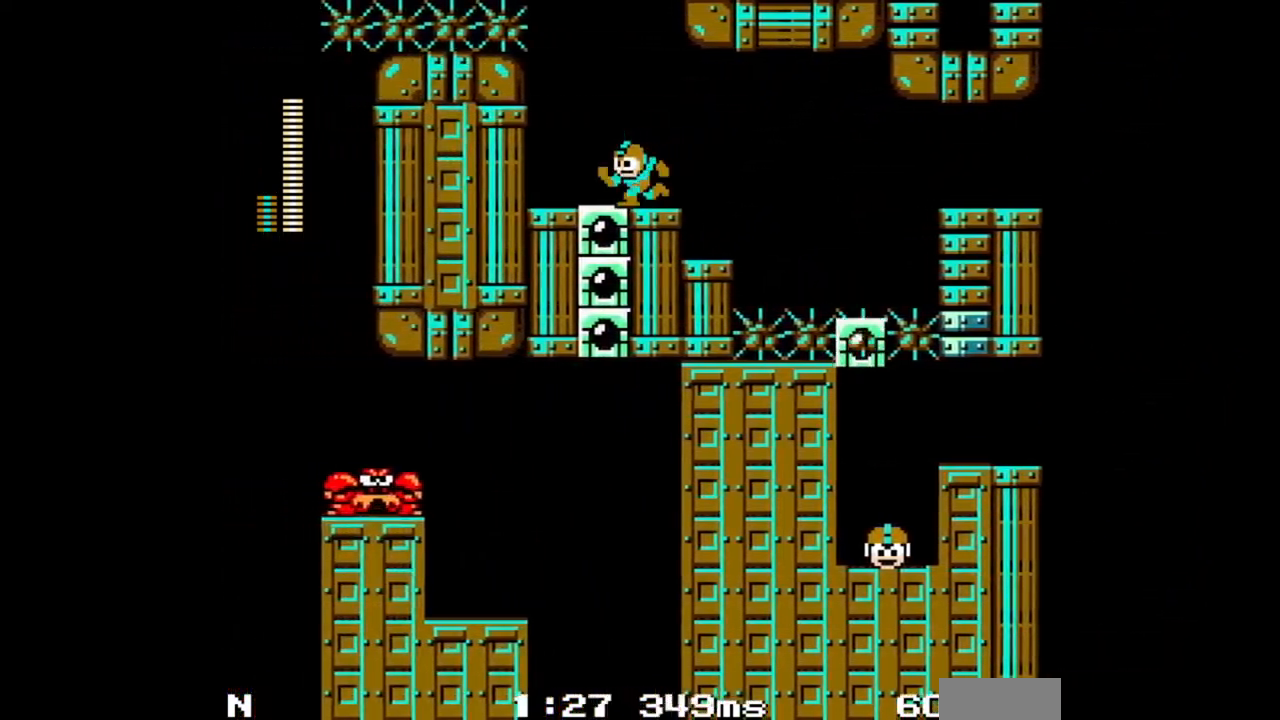
{"buttons": ["DPAD_LEFT"], "events": []}
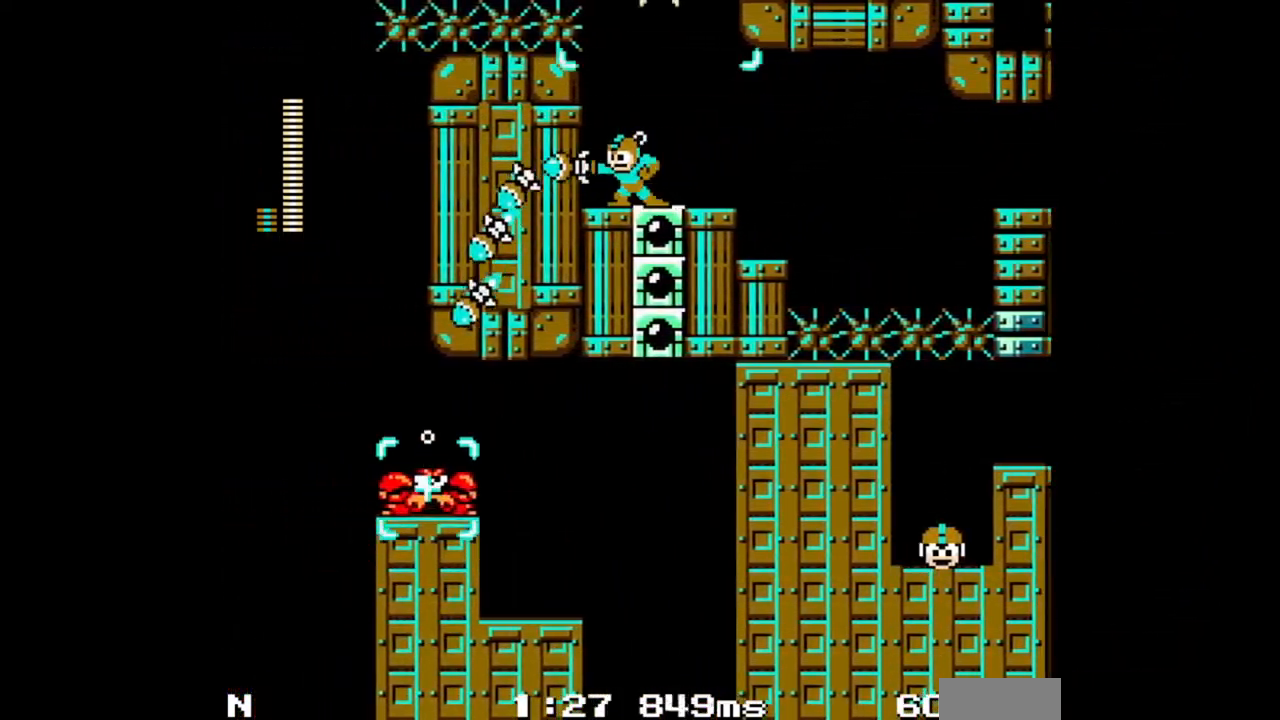
{"buttons": []}
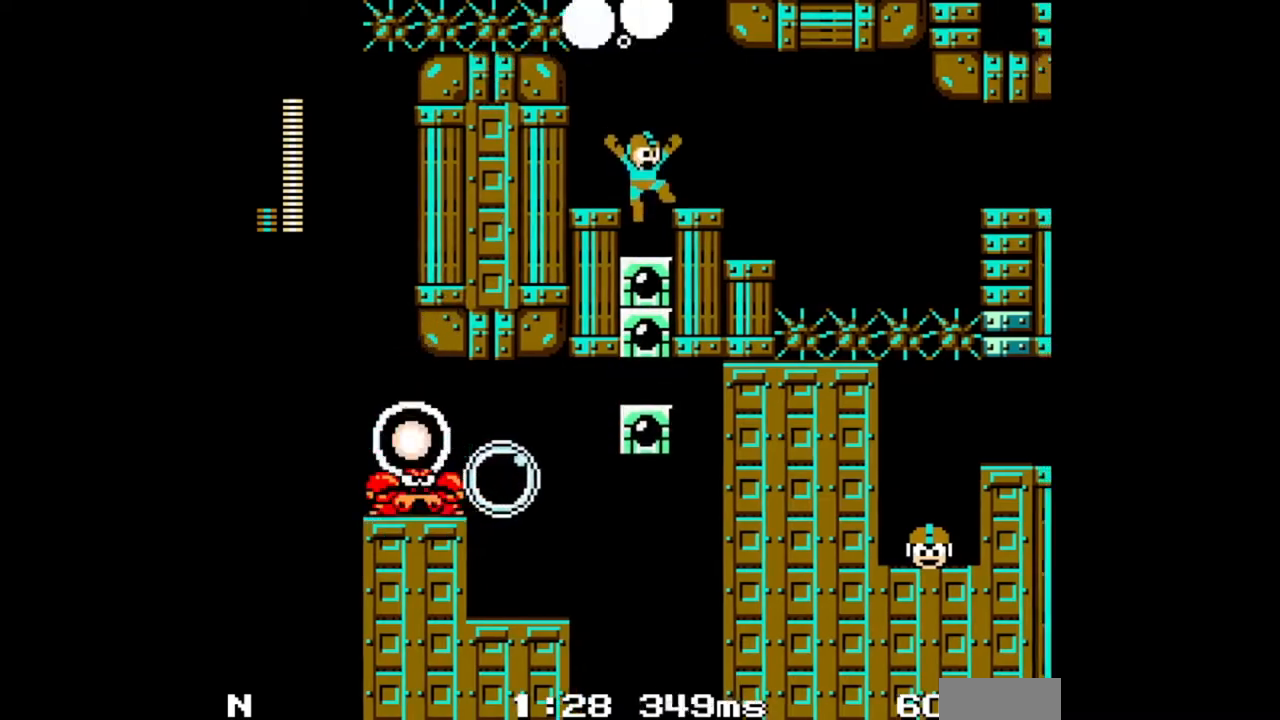
{"buttons": ["DPAD_LEFT"], "events": [[417, "DPAD_LEFT", "down"]]}
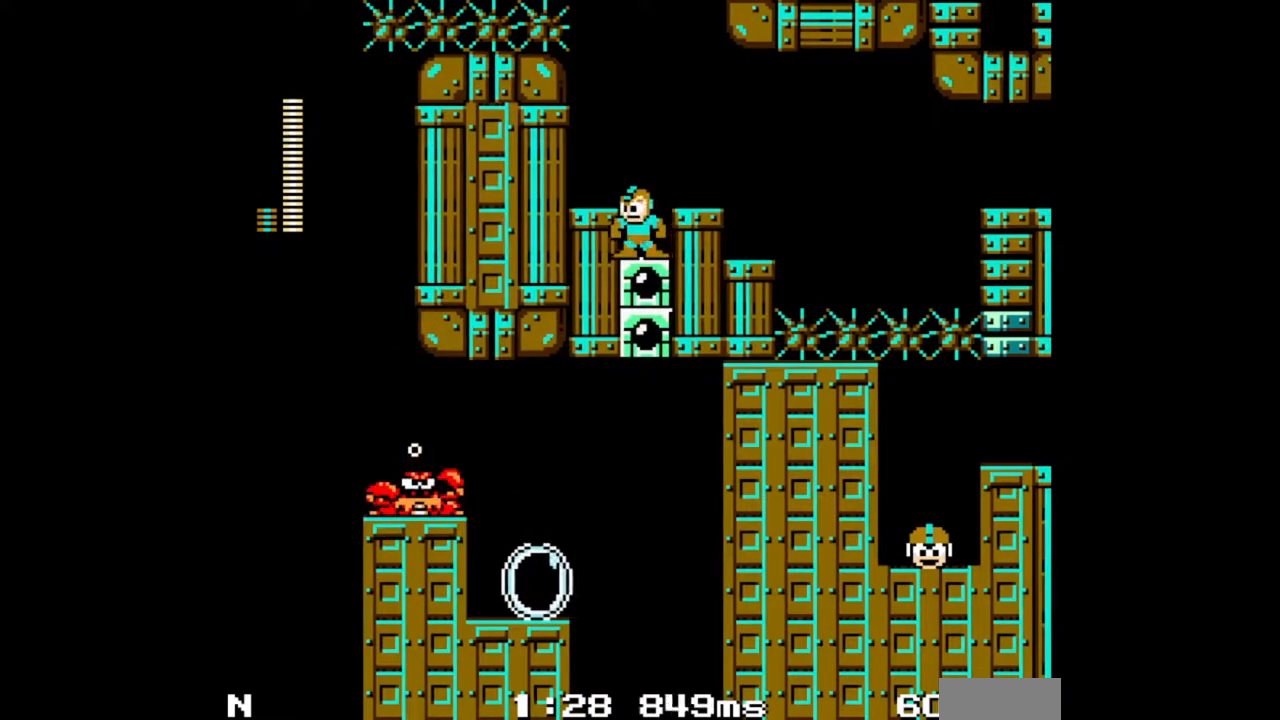
{"buttons": [], "events": [[67, "DPAD_LEFT", "up"]]}
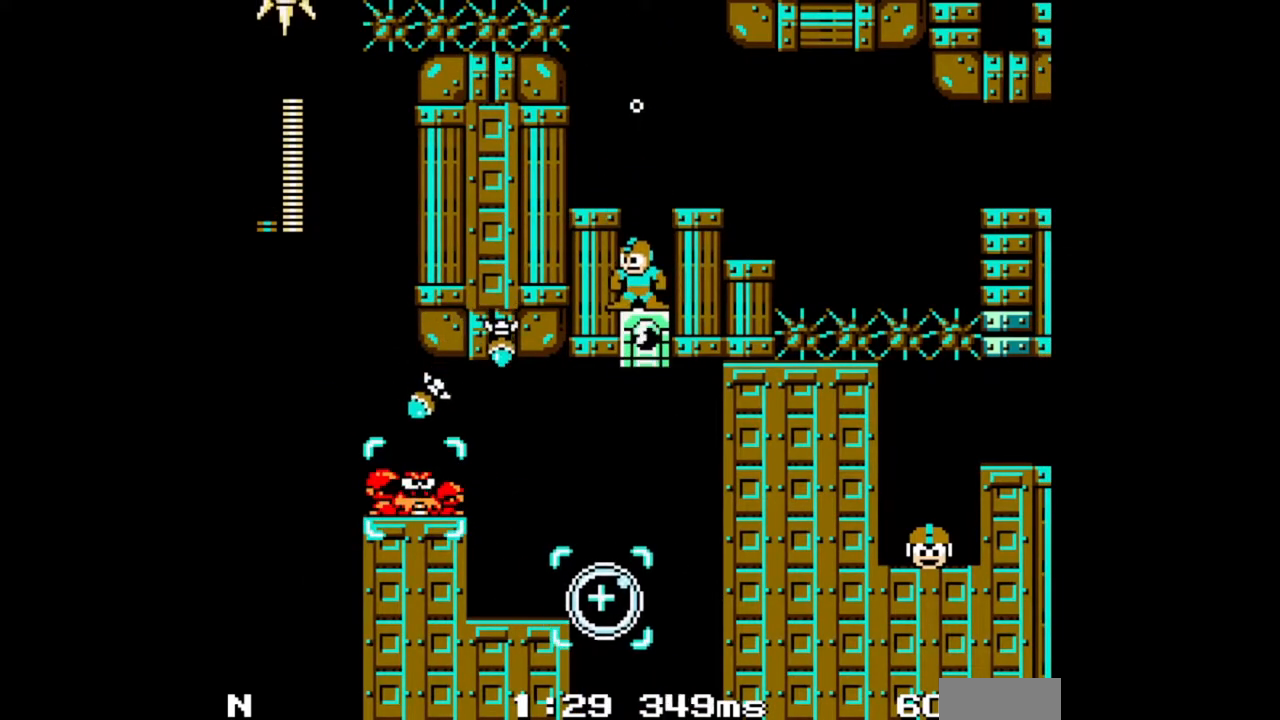
{"buttons": ["DPAD_LEFT"], "events": [[417, "DPAD_LEFT", "down"]]}